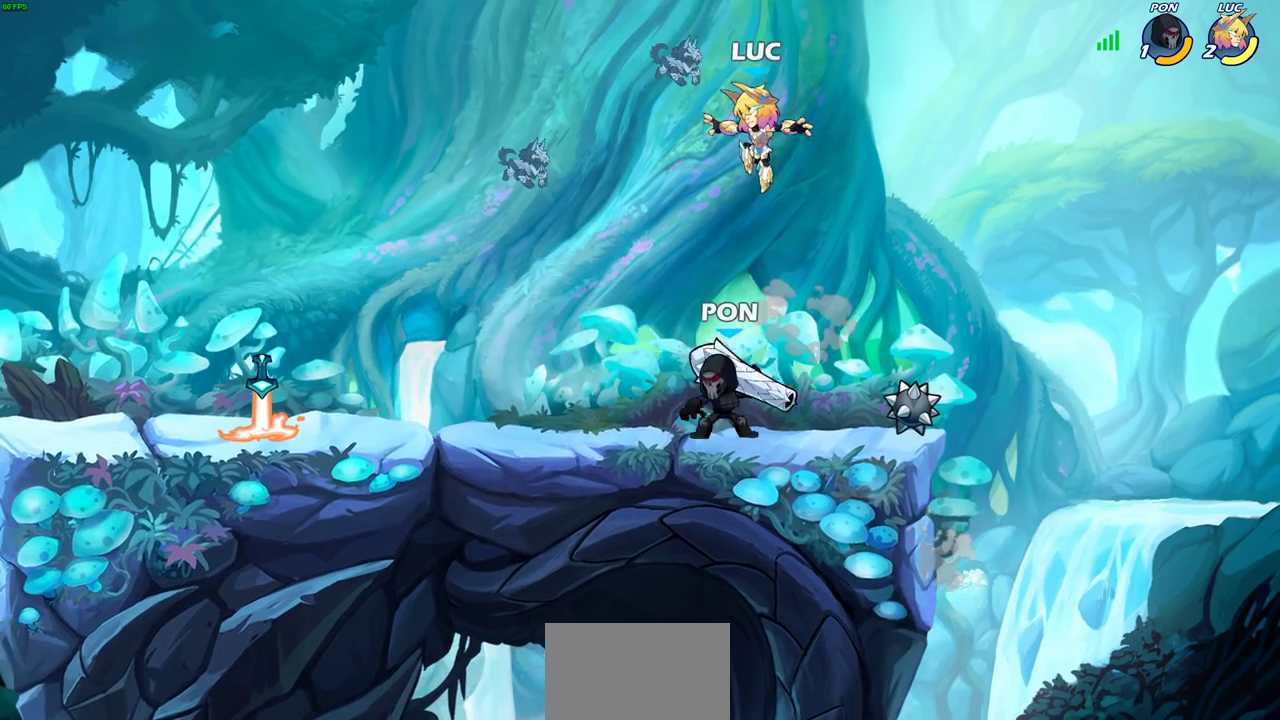
Gameplay with a controller (PlayStation layout); each line is a JSON object with the inputs held at the frame after it (dt_ms = milliseconds from this image to that frame). "events" lists button and stick changes between this image and that frame as [ms after this image, input, new state], when the widget could be followed in between. Not read: L1 R1.
{"dt_ms": 400, "buttons": [], "left_stick": "right", "right_stick": "center", "events": [[150, "CROSS", "down"], [200, "left_stick", "up-left"], [250, "left_stick", "up"], [300, "CROSS", "up"], [300, "left_stick", "up-right"], [400, "left_stick", "right"]]}
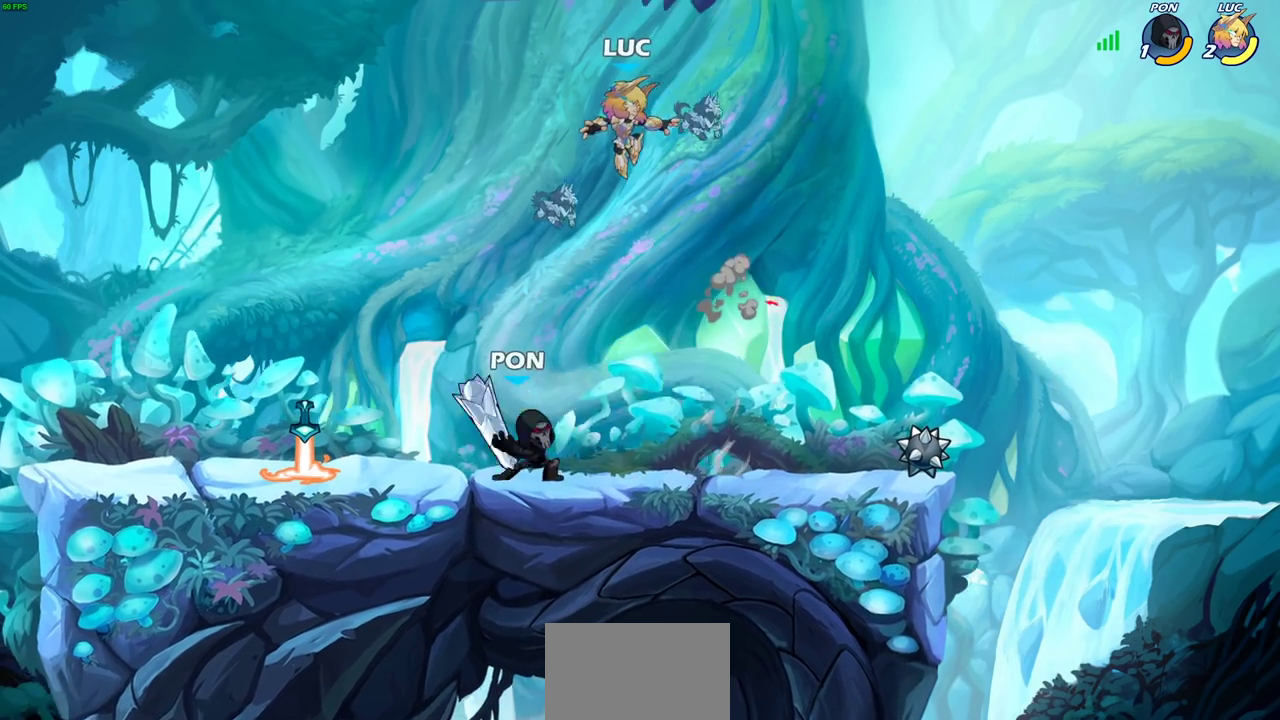
{"dt_ms": 600, "buttons": [], "left_stick": "center", "right_stick": "center", "events": [[50, "left_stick", "down-right"], [100, "left_stick", "down"], [283, "left_stick", "down-right"], [350, "left_stick", "right"], [483, "SQUARE", "down"], [500, "left_stick", "center"], [550, "SQUARE", "up"]]}
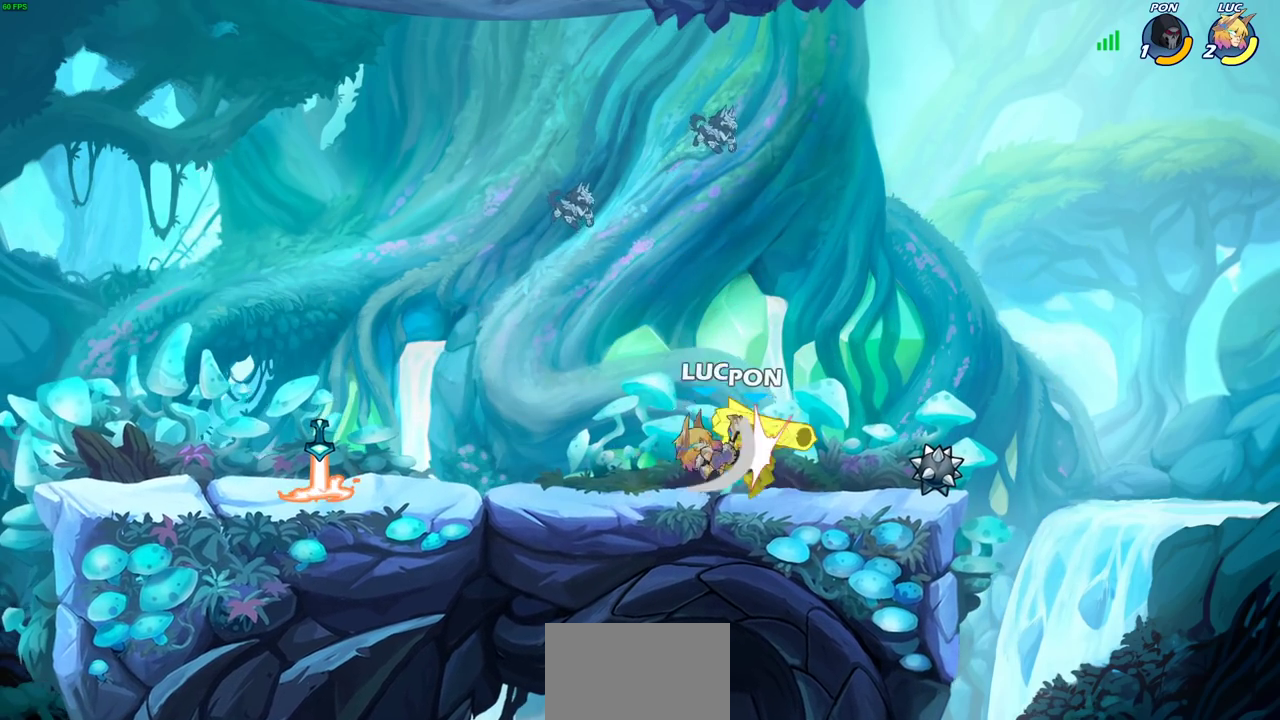
{"dt_ms": 300, "buttons": [], "left_stick": "center", "right_stick": "center", "events": [[50, "SQUARE", "down"], [133, "SQUARE", "up"], [200, "SQUARE", "down"], [283, "SQUARE", "up"]]}
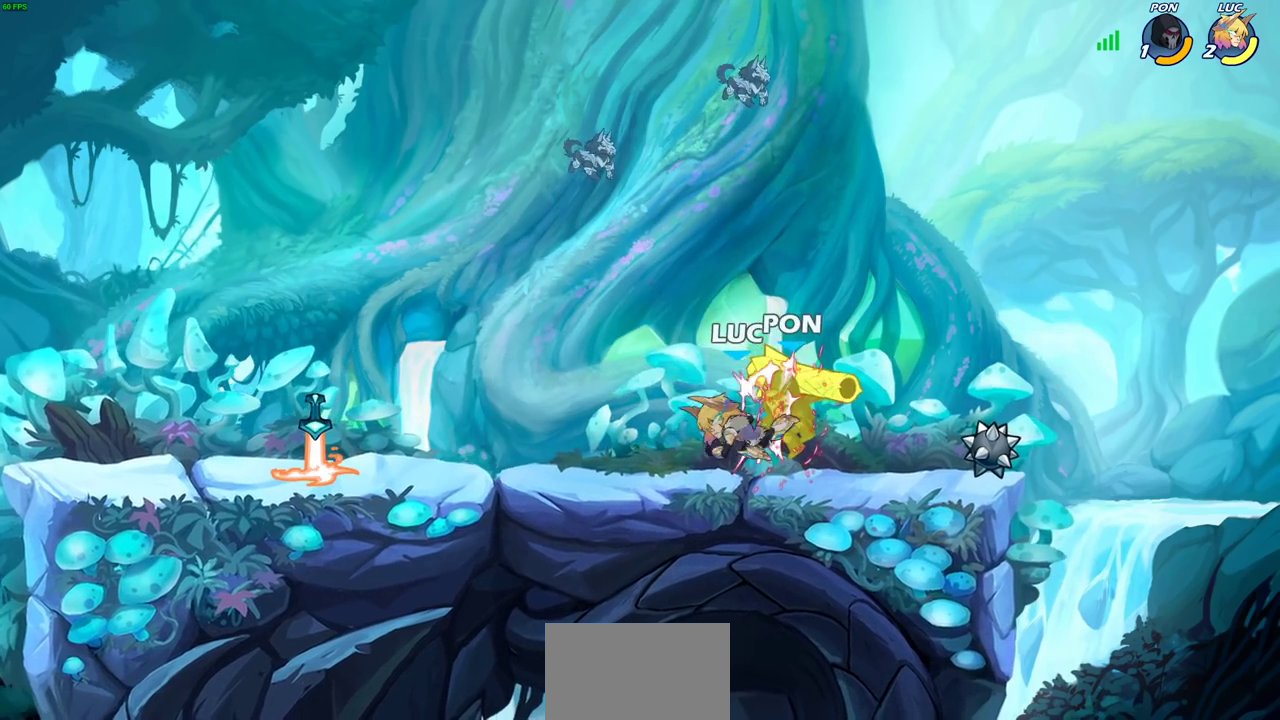
{"dt_ms": 600, "buttons": ["R2"], "left_stick": "up-left", "right_stick": "center", "events": [[50, "SQUARE", "down"], [117, "left_stick", "left"], [167, "SQUARE", "up"], [450, "left_stick", "up-left"], [600, "R2", "down"]]}
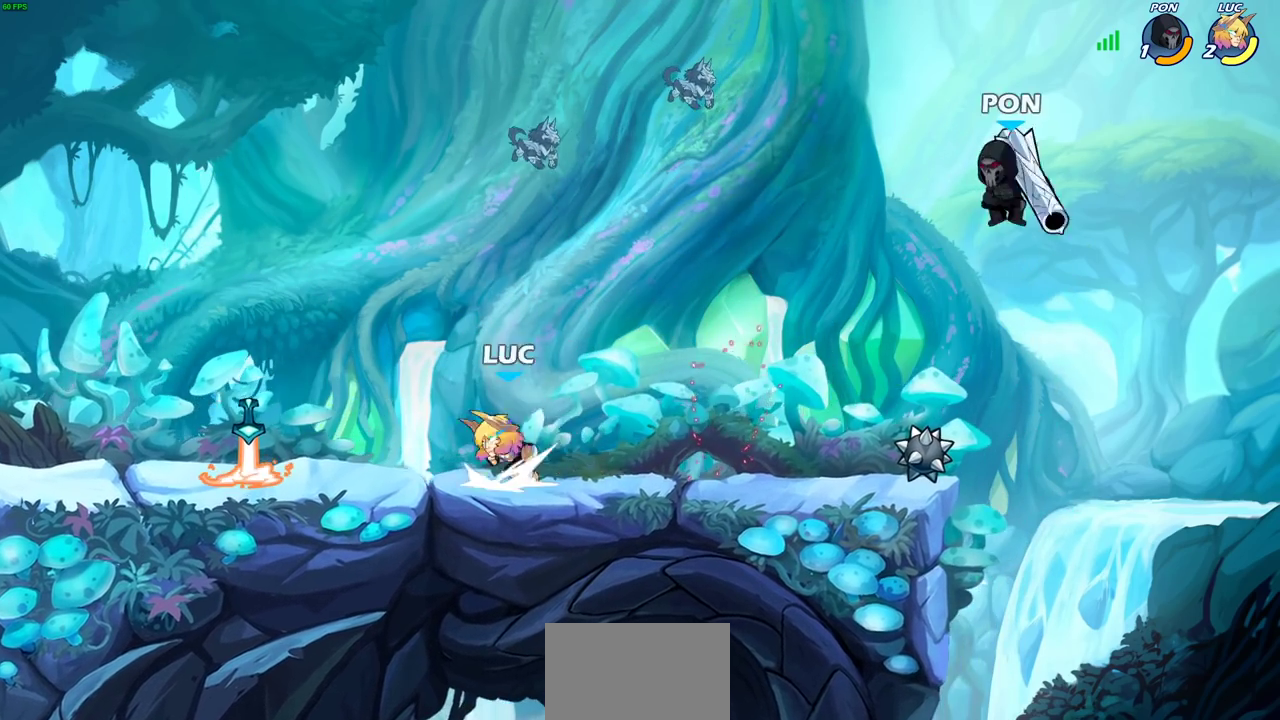
{"dt_ms": 600, "buttons": ["CIRCLE", "R2"], "left_stick": "right", "right_stick": "center", "events": [[17, "CROSS", "down"], [83, "left_stick", "left"], [100, "CROSS", "up"], [133, "R2", "up"], [133, "left_stick", "down-left"], [217, "left_stick", "down"], [267, "left_stick", "down-right"], [333, "left_stick", "right"], [517, "R2", "down"], [600, "CIRCLE", "down"]]}
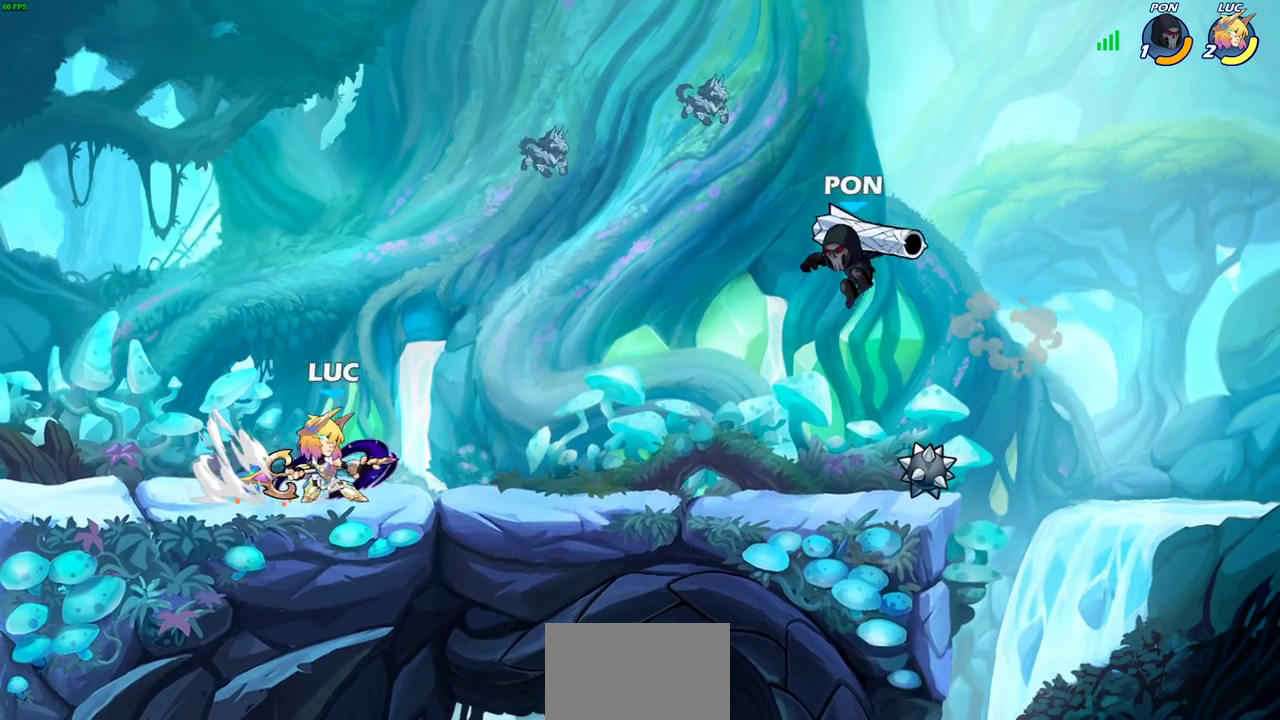
{"dt_ms": 500, "buttons": [], "left_stick": "right", "right_stick": "center", "events": [[33, "R2", "up"], [67, "CIRCLE", "up"]]}
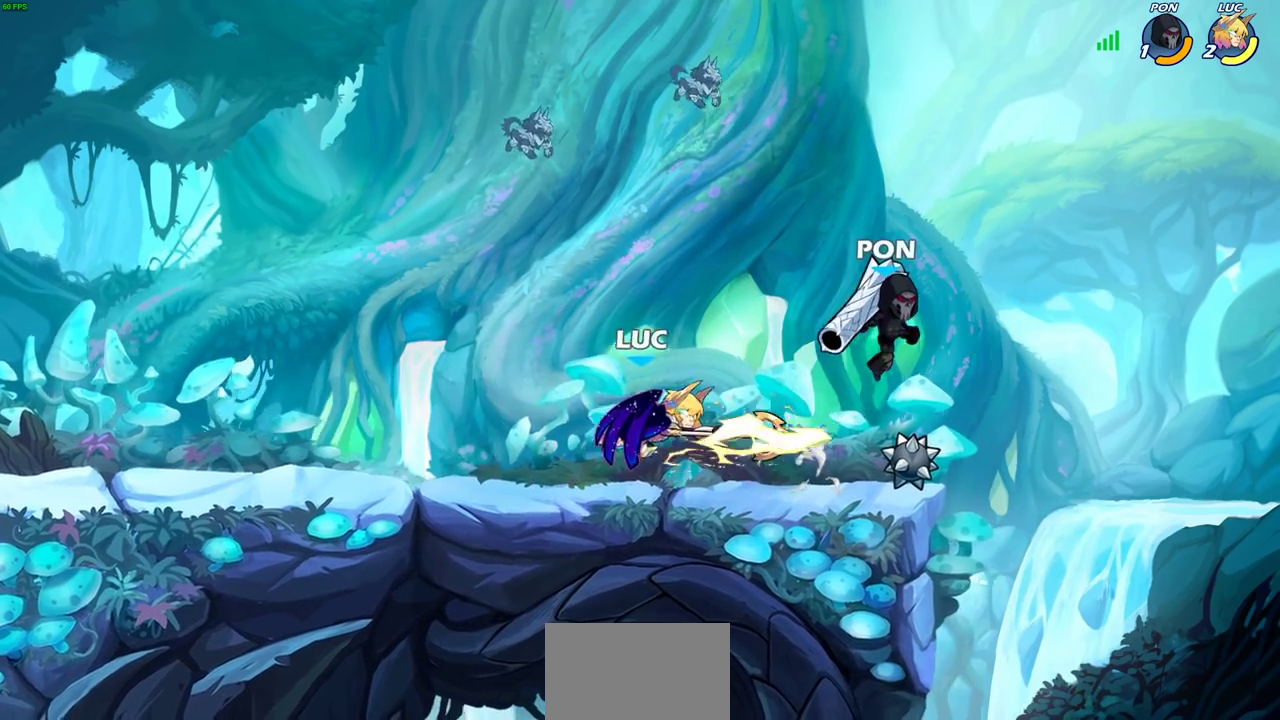
{"dt_ms": 400, "buttons": [], "left_stick": "up", "right_stick": "center"}
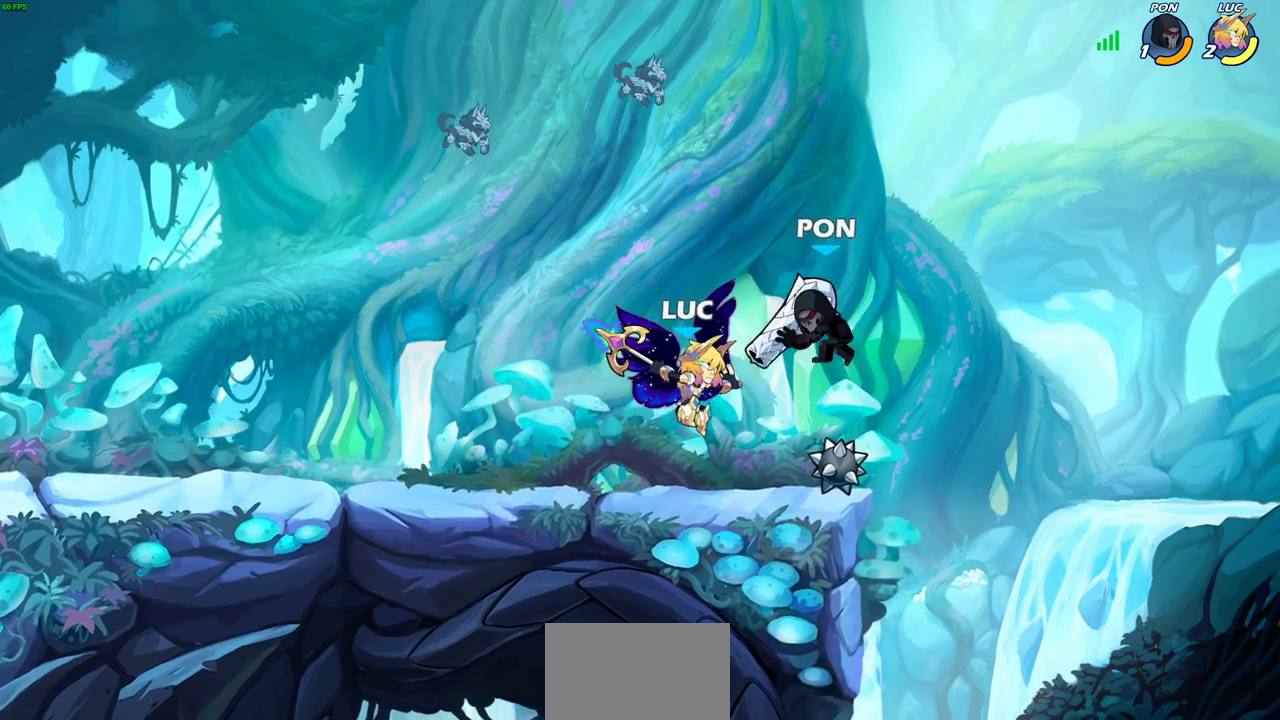
{"dt_ms": 600, "buttons": ["CROSS", "R2"], "left_stick": "up", "right_stick": "center"}
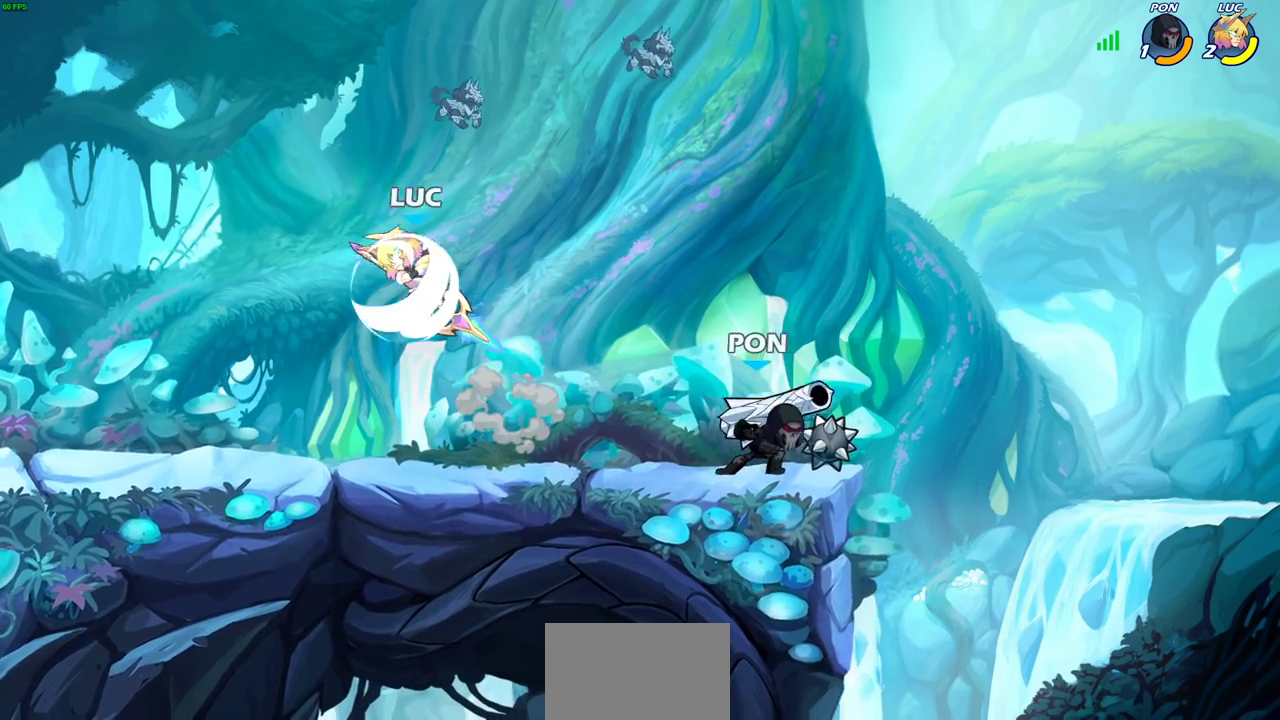
{"dt_ms": 600, "buttons": [], "left_stick": "down-right", "right_stick": "center", "events": [[100, "R2", "up"], [100, "left_stick", "up-right"], [117, "CROSS", "up"], [200, "left_stick", "right"], [250, "CROSS", "down"], [317, "left_stick", "up-left"], [400, "CROSS", "up"], [500, "left_stick", "down-right"]]}
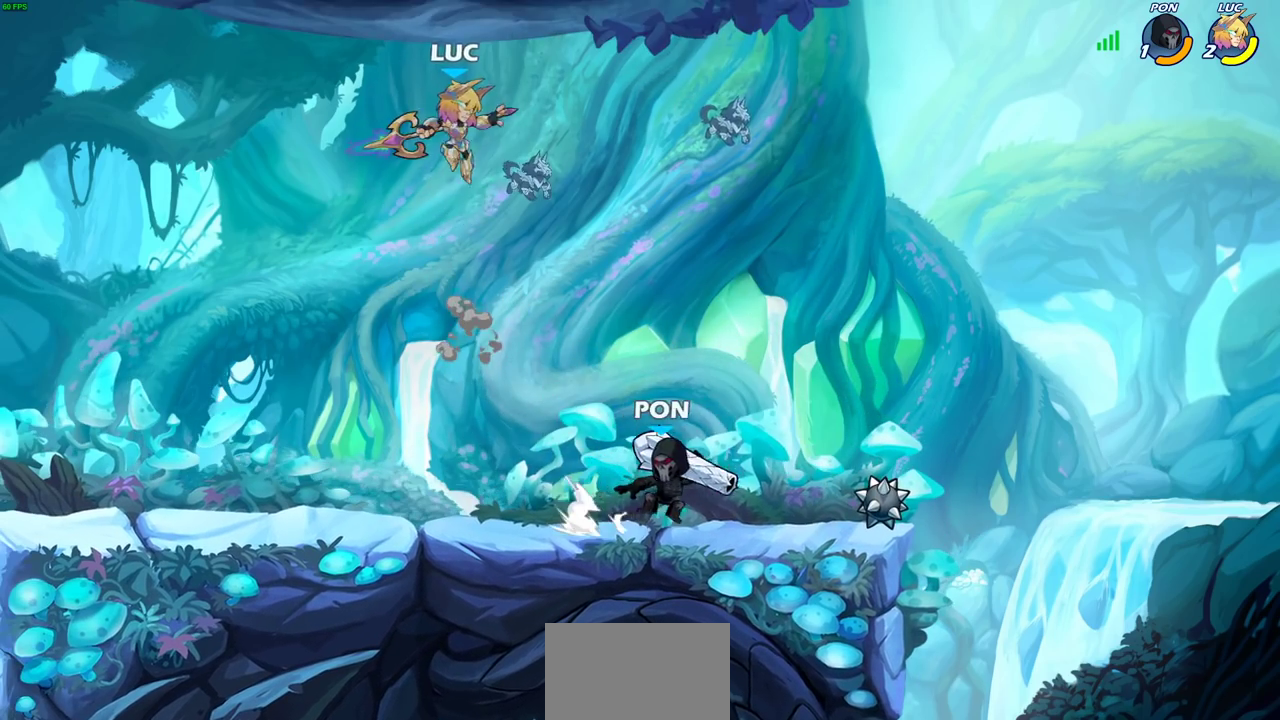
{"dt_ms": 400, "buttons": [], "left_stick": "down-left", "right_stick": "center", "events": [[183, "left_stick", "down-left"]]}
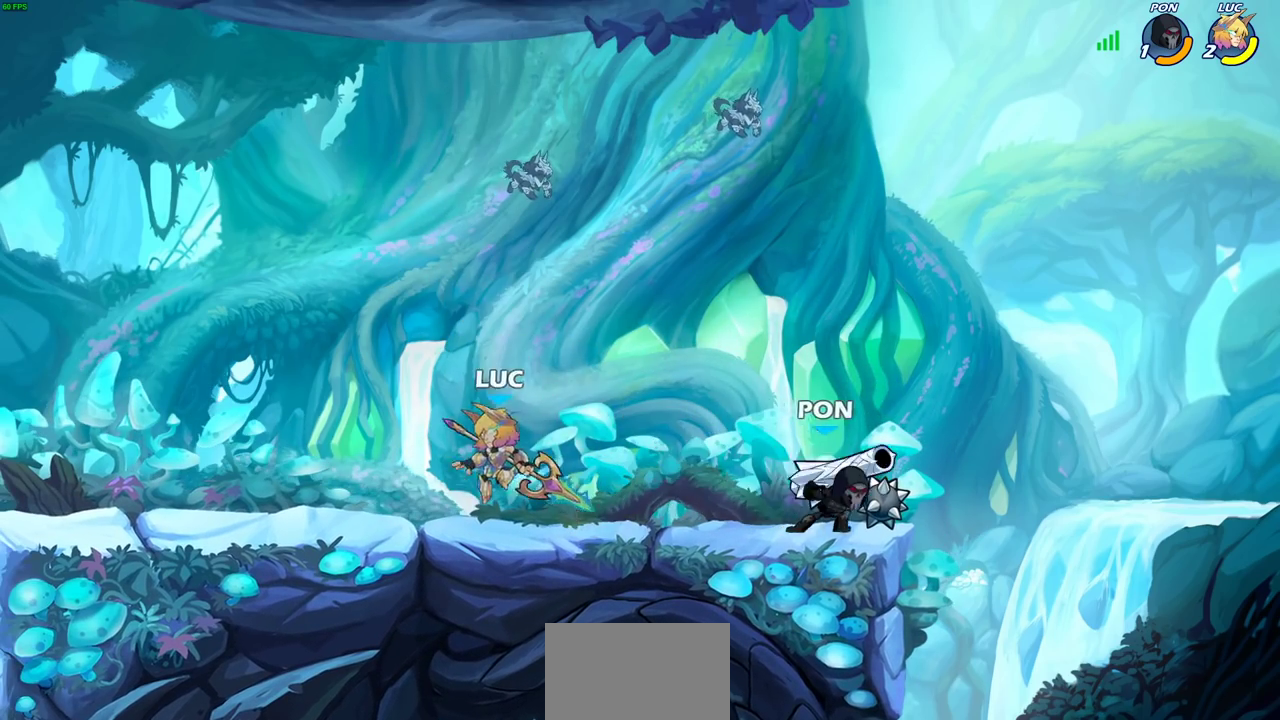
{"dt_ms": 600, "buttons": ["SQUARE", "R2"], "left_stick": "down-right", "right_stick": "center", "events": [[83, "left_stick", "left"], [200, "left_stick", "up-left"], [300, "left_stick", "right"], [467, "left_stick", "down-right"], [517, "R2", "down"], [550, "SQUARE", "down"]]}
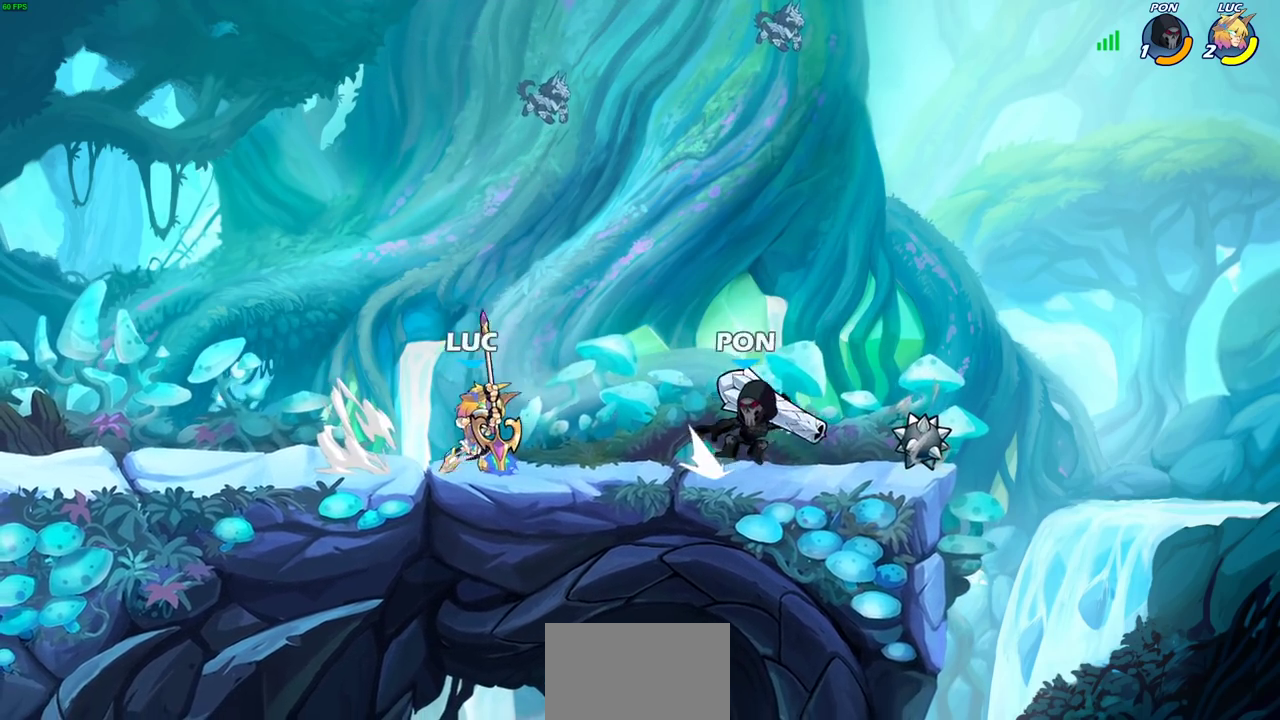
{"dt_ms": 600, "buttons": ["CROSS", "R2"], "left_stick": "up", "right_stick": "center"}
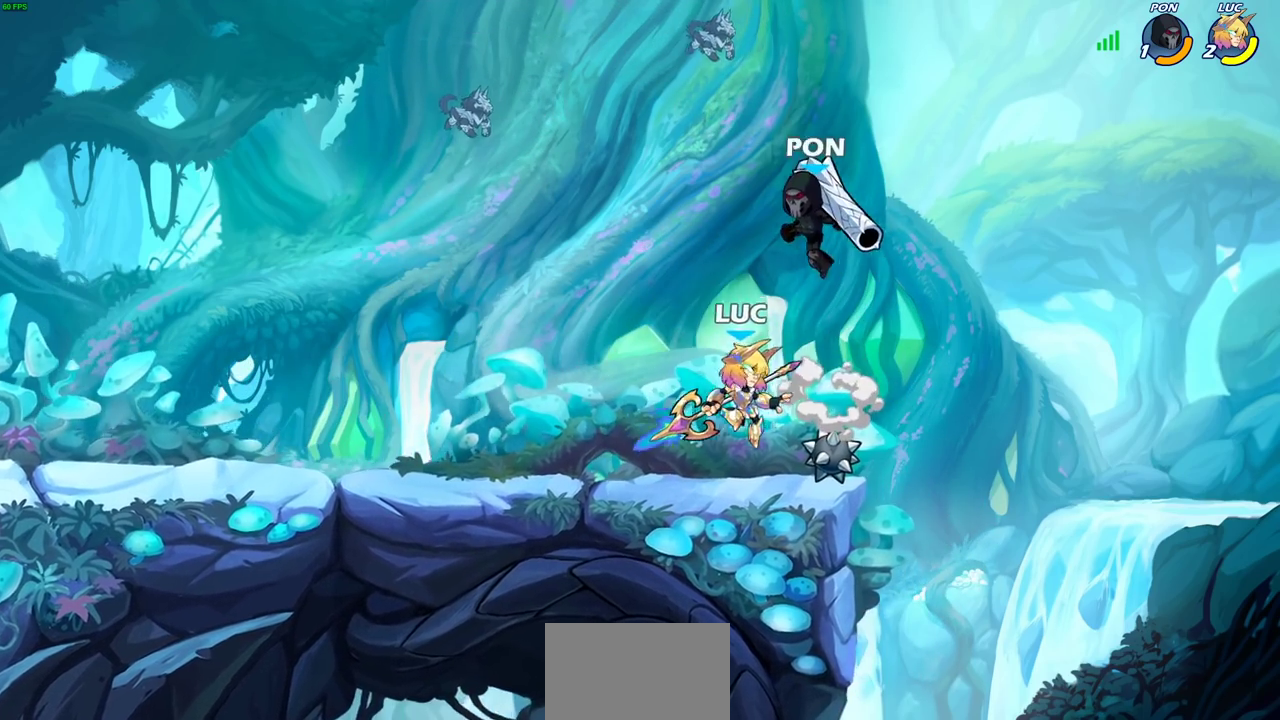
{"dt_ms": 300, "buttons": ["CROSS", "R2"], "left_stick": "up", "right_stick": "center"}
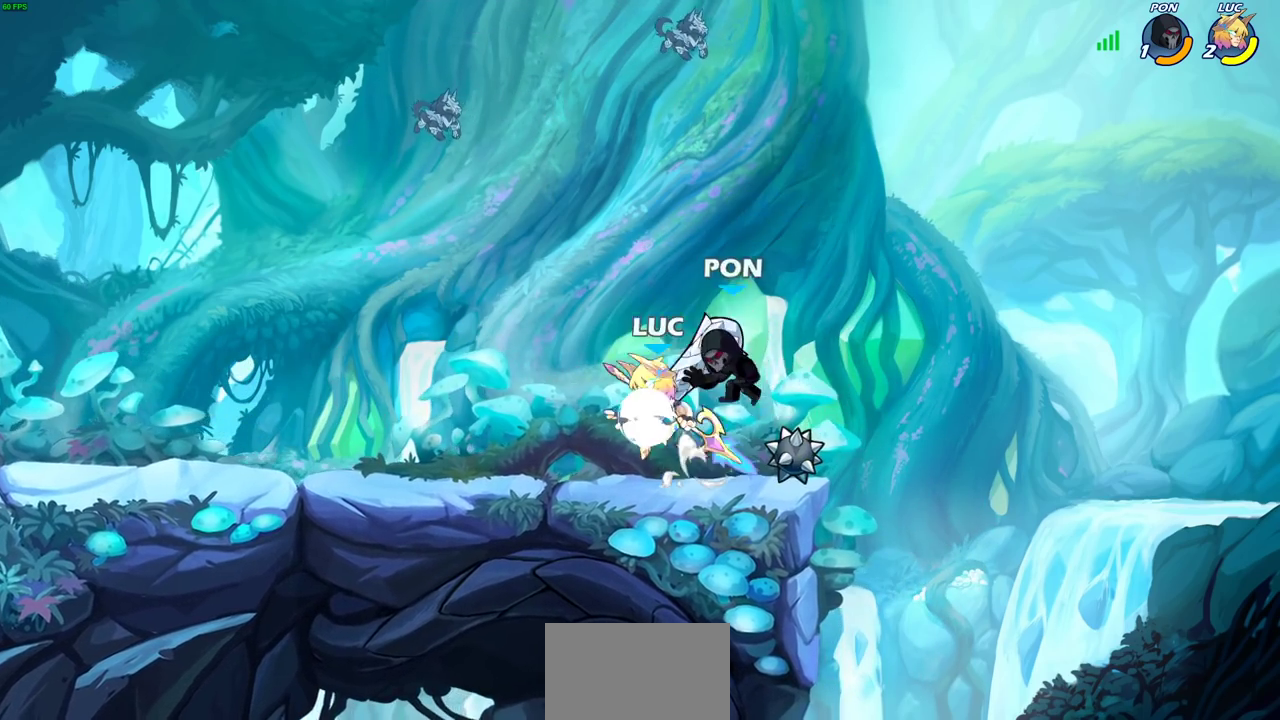
{"dt_ms": 300, "buttons": [], "left_stick": "down-right", "right_stick": "center"}
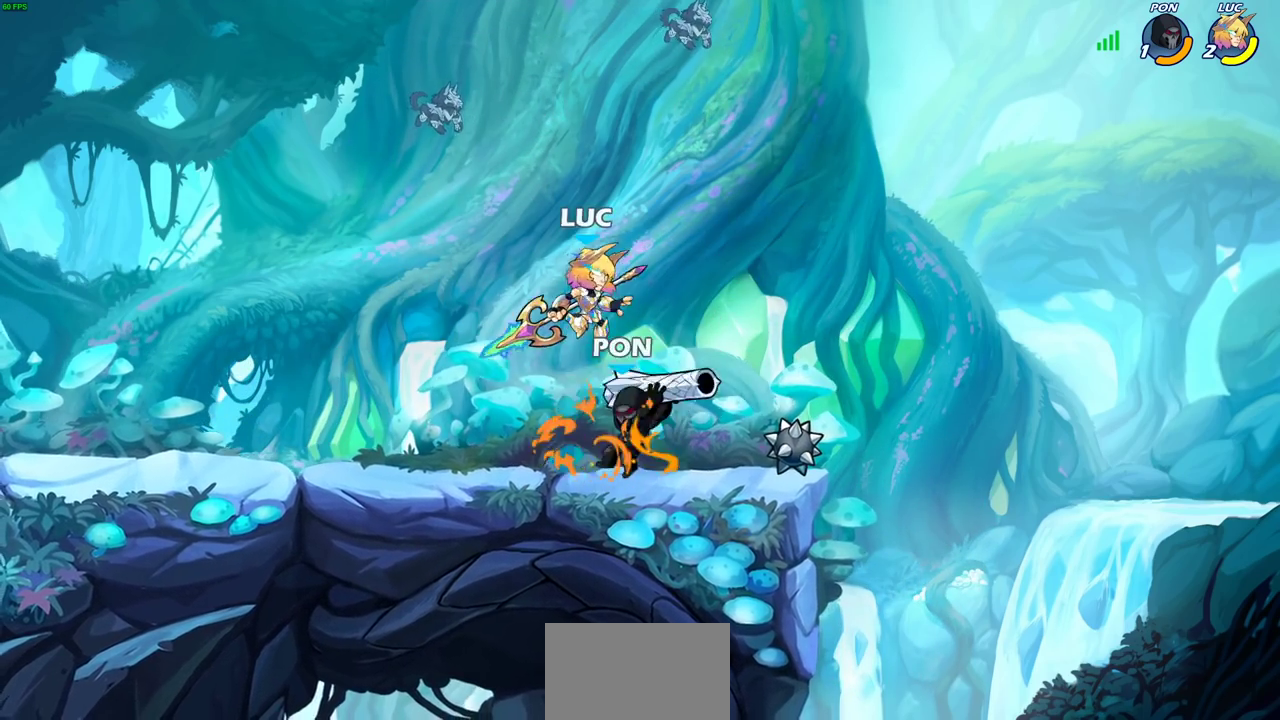
{"dt_ms": 700, "buttons": [], "left_stick": "right", "right_stick": "center", "events": [[67, "left_stick", "center"], [100, "SQUARE", "down"], [167, "SQUARE", "up"], [317, "left_stick", "up-right"], [400, "left_stick", "right"]]}
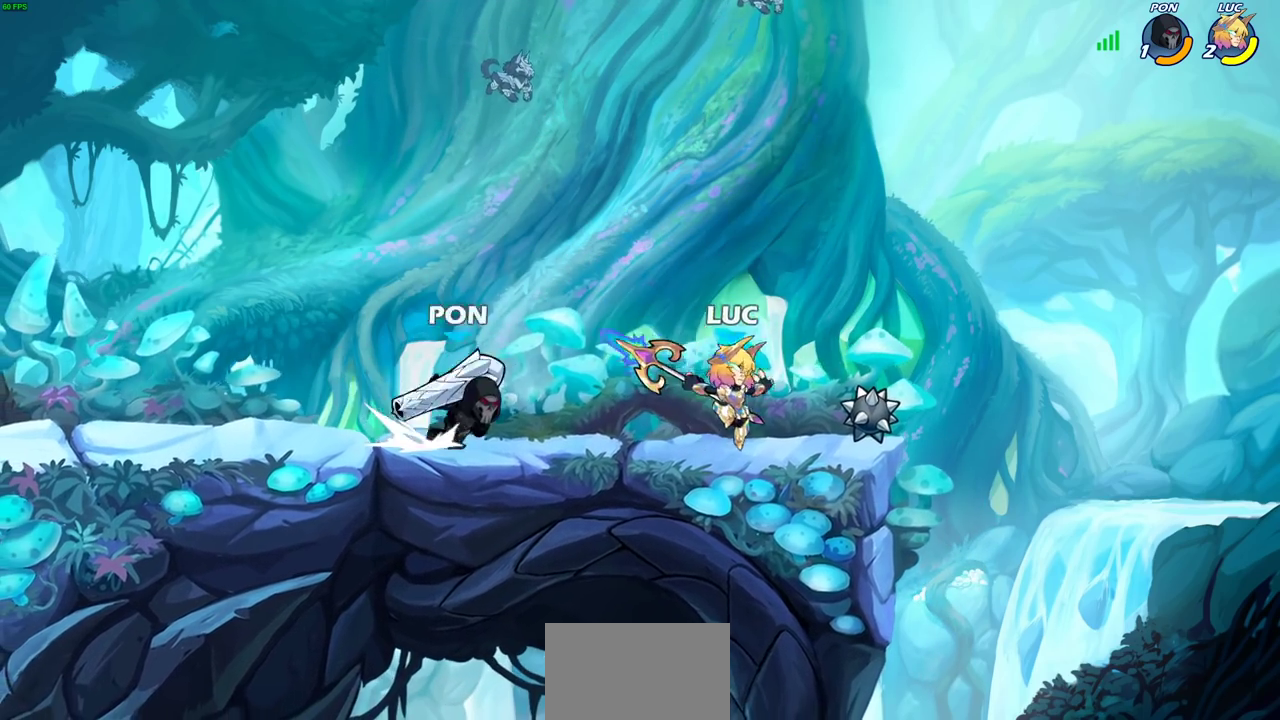
{"dt_ms": 600, "buttons": [], "left_stick": "center", "right_stick": "center", "events": [[133, "left_stick", "up-left"], [183, "left_stick", "left"], [217, "SQUARE", "down"], [267, "SQUARE", "up"], [267, "left_stick", "center"]]}
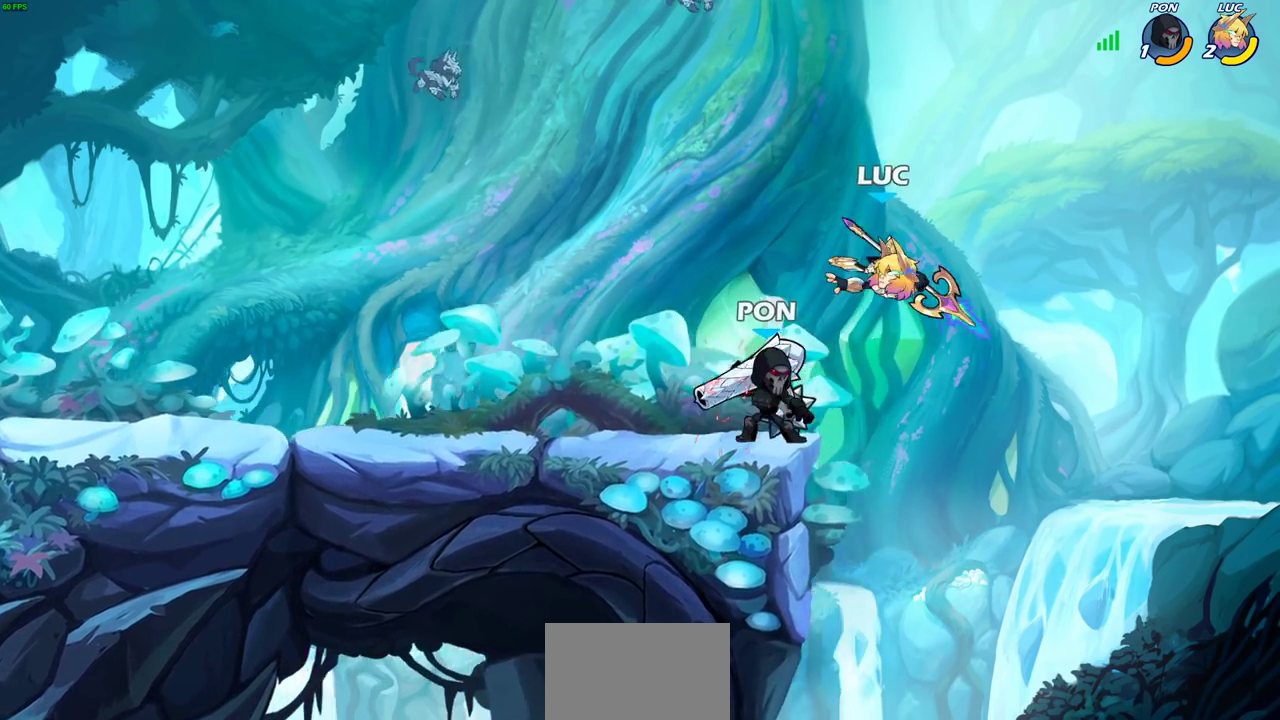
{"dt_ms": 400, "buttons": [], "left_stick": "up-left", "right_stick": "center", "events": [[33, "CROSS", "down"], [33, "left_stick", "up"], [83, "R2", "down"], [133, "left_stick", "up-left"], [267, "CROSS", "up"], [283, "R2", "up"]]}
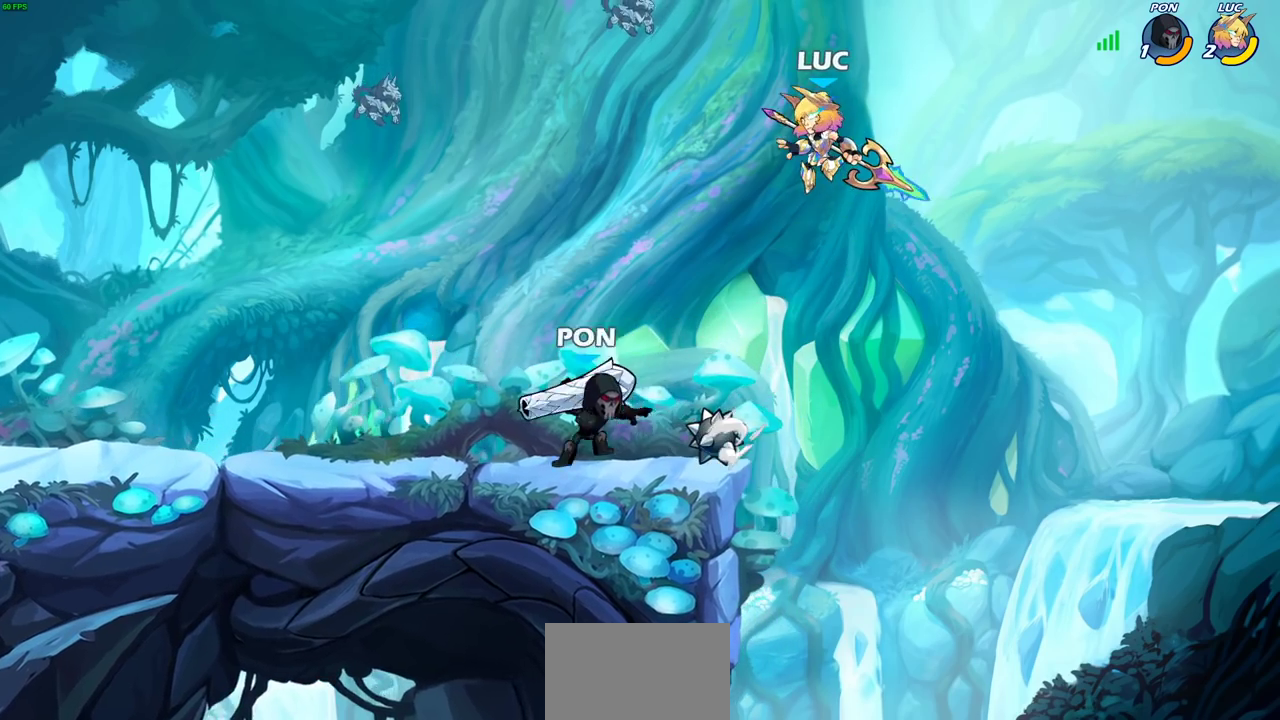
{"dt_ms": 300, "buttons": [], "left_stick": "center", "right_stick": "center", "events": [[17, "left_stick", "center"], [67, "left_stick", "right"], [117, "left_stick", "center"]]}
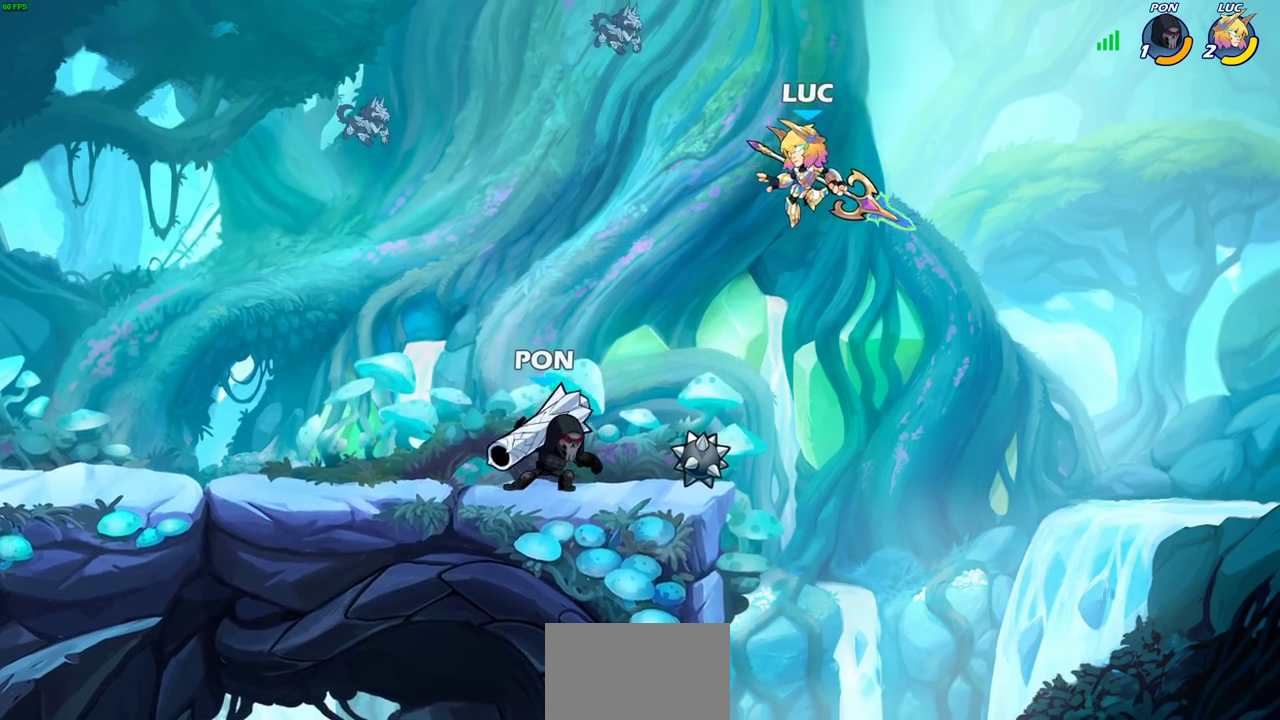
{"dt_ms": 600, "buttons": [], "left_stick": "right", "right_stick": "center", "events": [[33, "left_stick", "left"], [100, "CROSS", "down"], [183, "left_stick", "up-left"], [233, "CROSS", "up"], [400, "left_stick", "center"], [483, "left_stick", "right"]]}
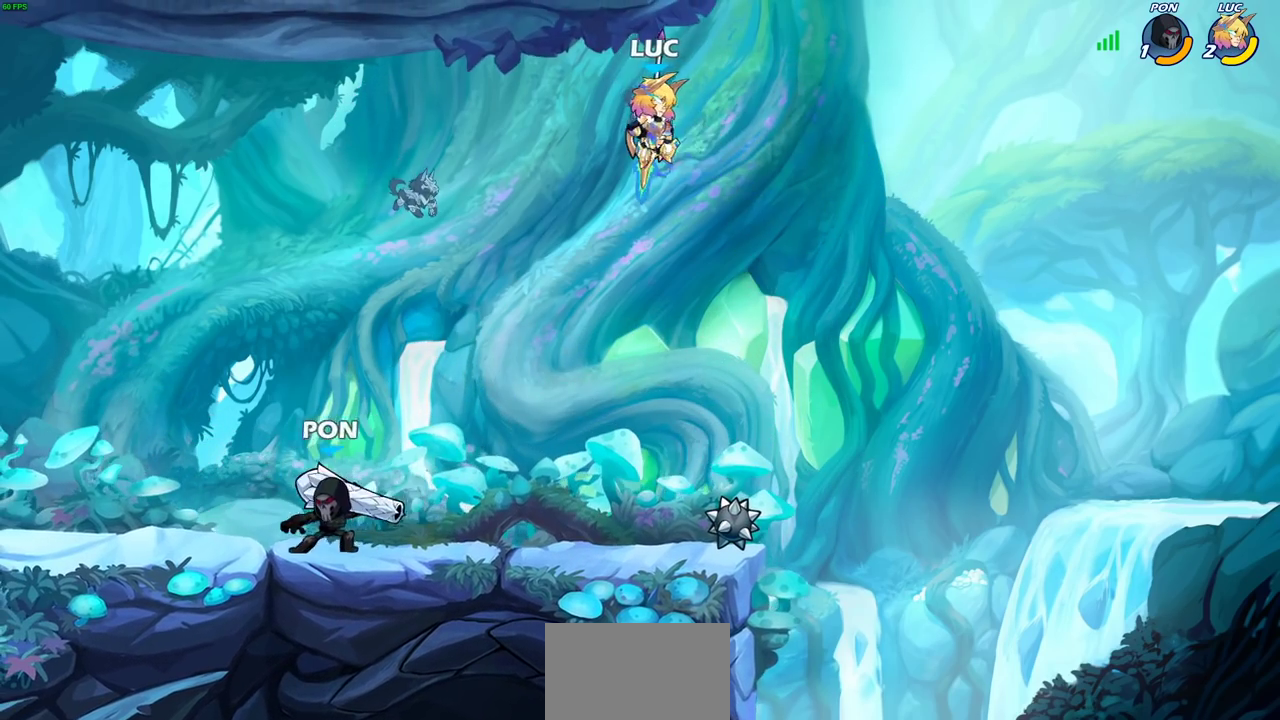
{"dt_ms": 800, "buttons": [], "left_stick": "right", "right_stick": "center", "events": [[33, "left_stick", "down-right"], [117, "left_stick", "down-left"], [333, "left_stick", "center"], [567, "left_stick", "right"]]}
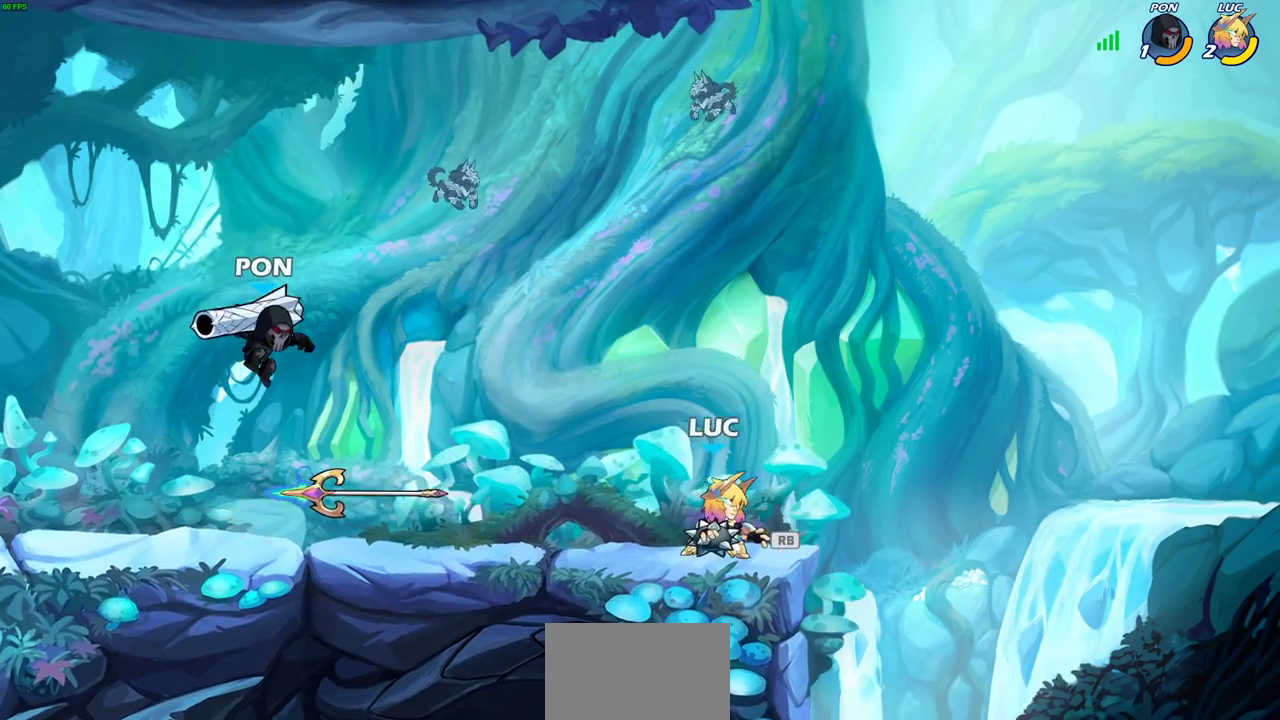
{"dt_ms": 300, "buttons": [], "left_stick": "left", "right_stick": "center", "events": [[167, "left_stick", "left"]]}
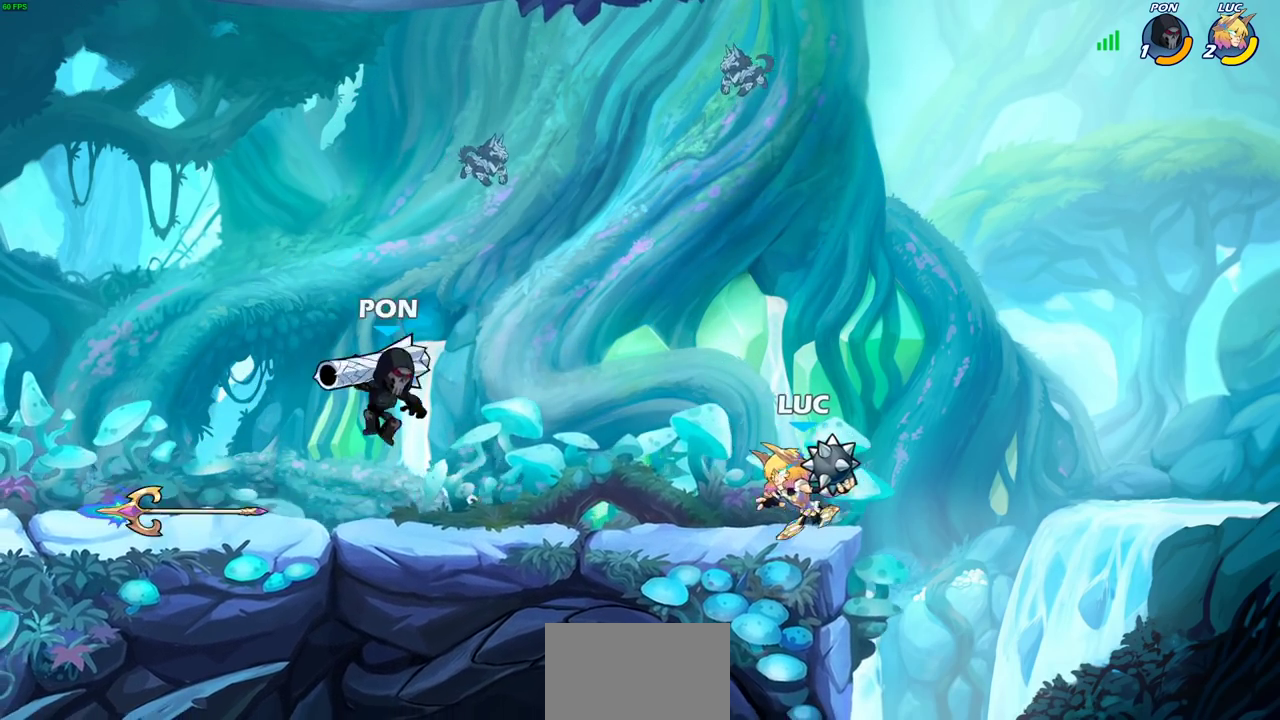
{"dt_ms": 400, "buttons": [], "left_stick": "center", "right_stick": "center", "events": [[17, "R2", "down"], [17, "left_stick", "up-left"], [100, "R2", "up"], [133, "left_stick", "center"]]}